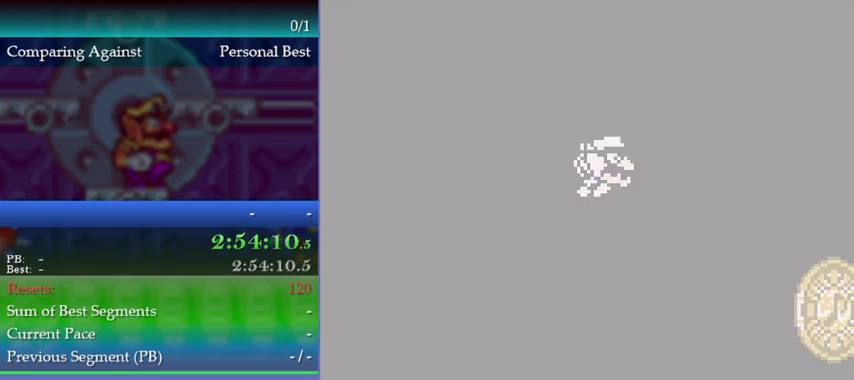
Gameplay with a controller (Nintendo layout); each line is a JSON object with the inputs held at the frame after it. "events" lists button and stick changes between this image and that frame as [ms after this image, input, new state], when the widget could be followed in between. This overlay highlights the sticks when they move; stick clicks (L3) are not distinguishable. Not read: DPAD_RIGHT L3 R3 left_stick.
{"buttons": [], "events": []}
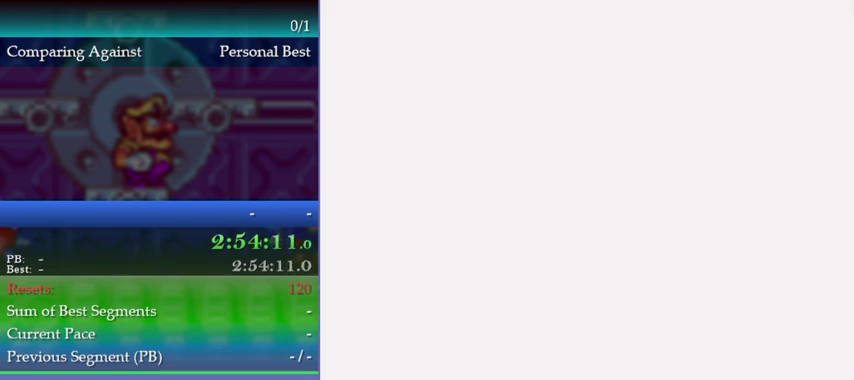
{"buttons": [], "events": []}
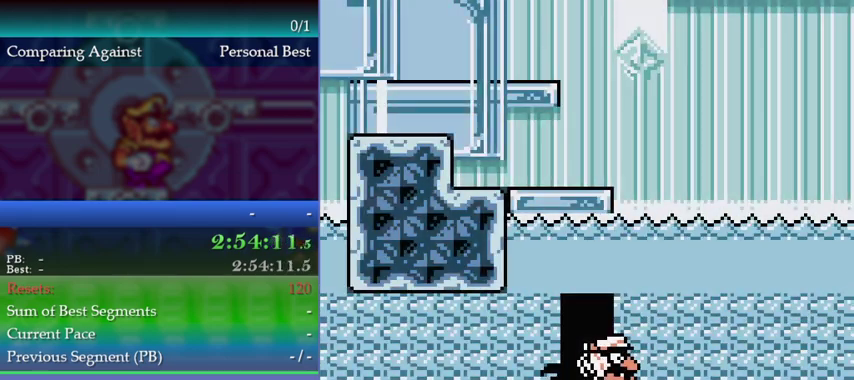
{"buttons": [], "events": []}
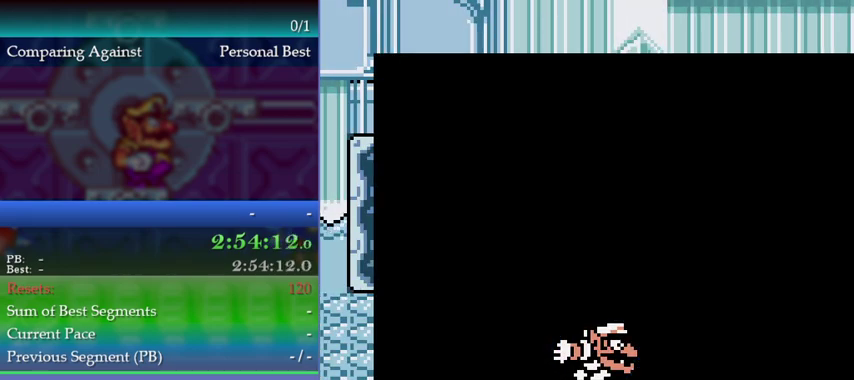
{"buttons": [], "events": []}
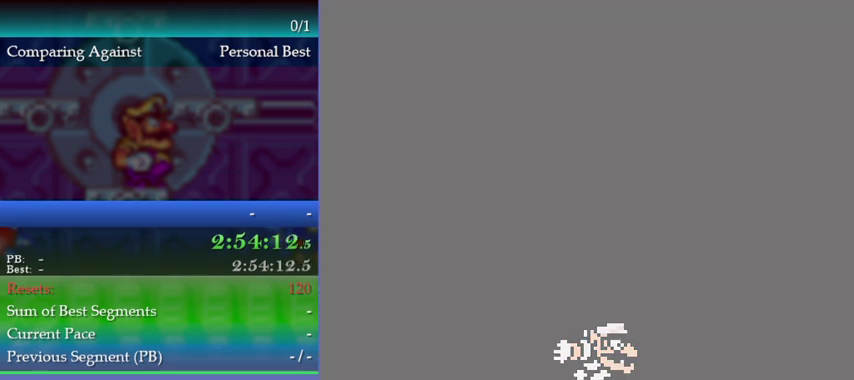
{"buttons": [], "events": []}
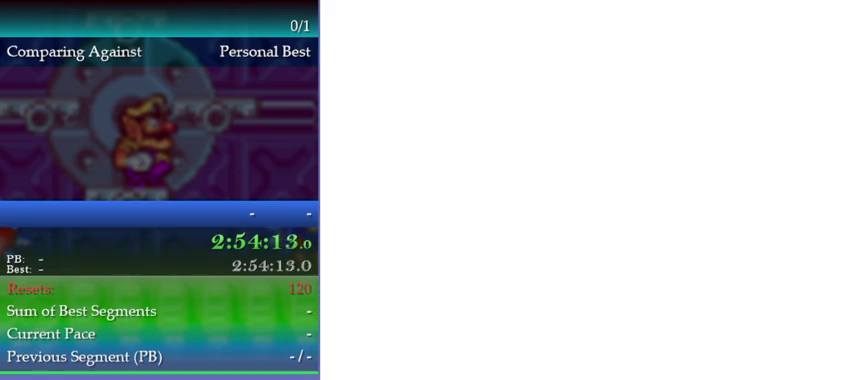
{"buttons": [], "events": []}
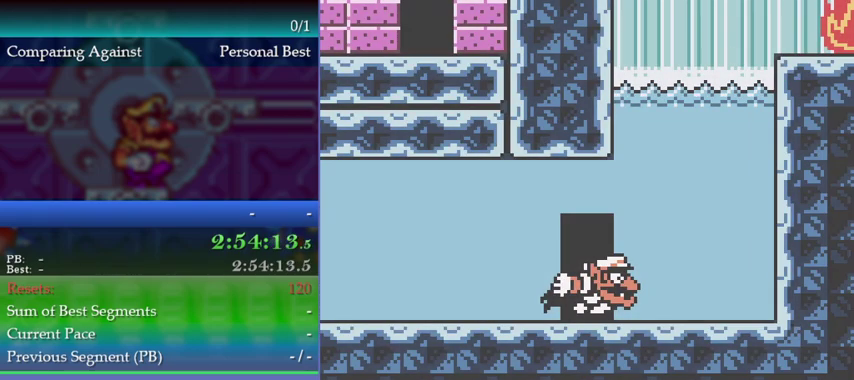
{"buttons": ["B"], "events": [[400, "B", "down"]]}
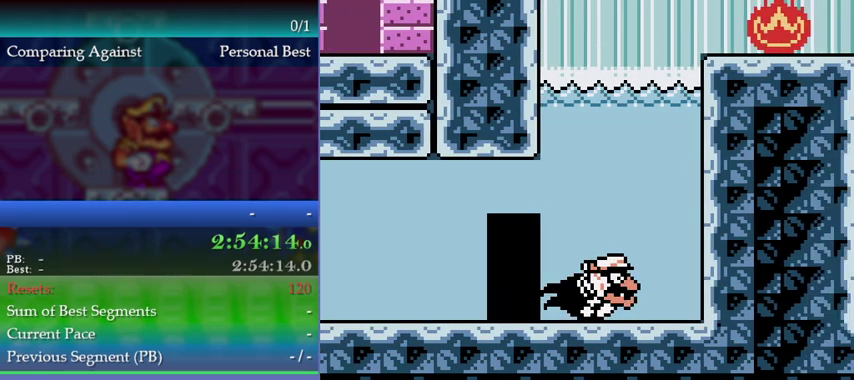
{"buttons": ["A"], "events": [[133, "B", "up"], [200, "A", "down"], [433, "A", "up"], [500, "A", "down"]]}
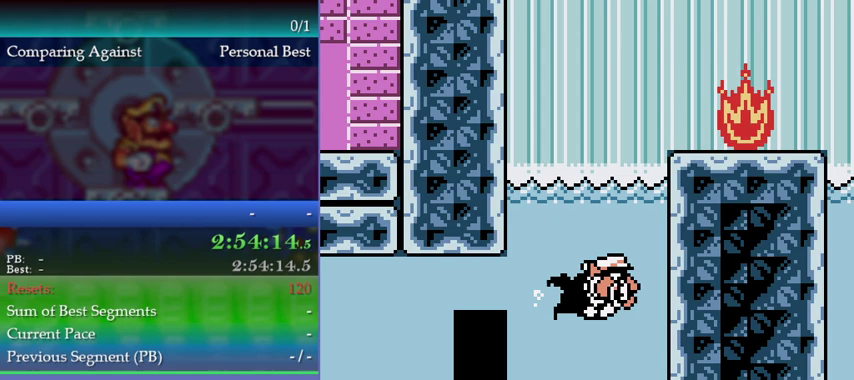
{"buttons": ["A"], "events": [[233, "A", "up"], [300, "A", "down"]]}
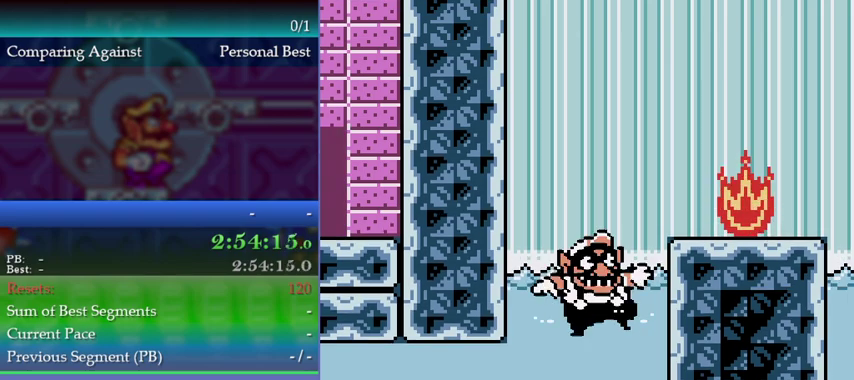
{"buttons": [], "events": [[67, "A", "up"]]}
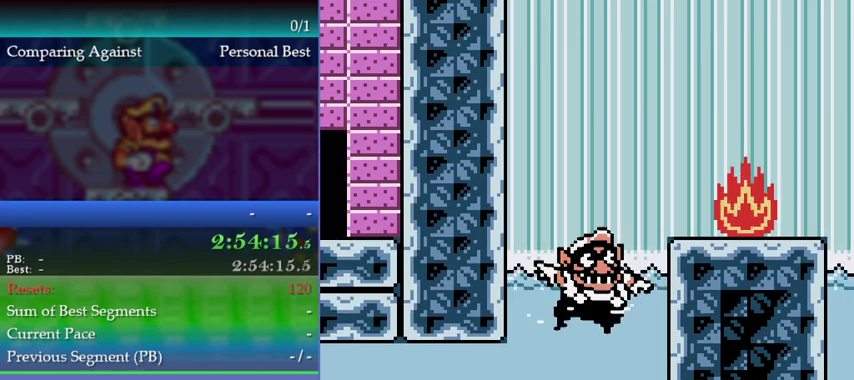
{"buttons": ["A"], "events": [[400, "A", "down"]]}
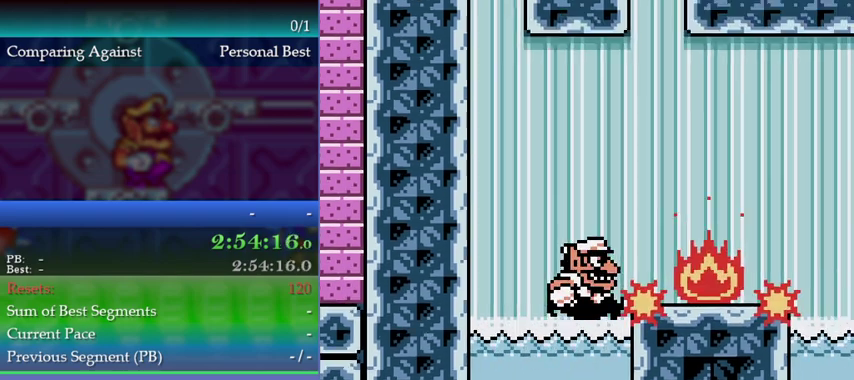
{"buttons": [], "events": [[233, "A", "up"]]}
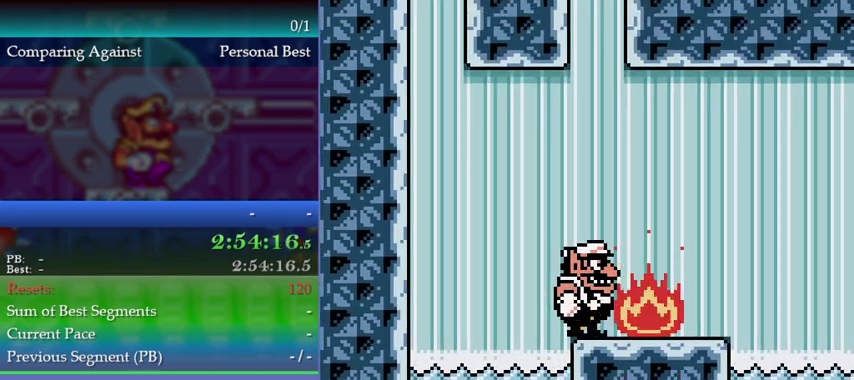
{"buttons": [], "events": [[133, "B", "down"], [167, "A", "down"], [233, "B", "up"], [267, "A", "up"]]}
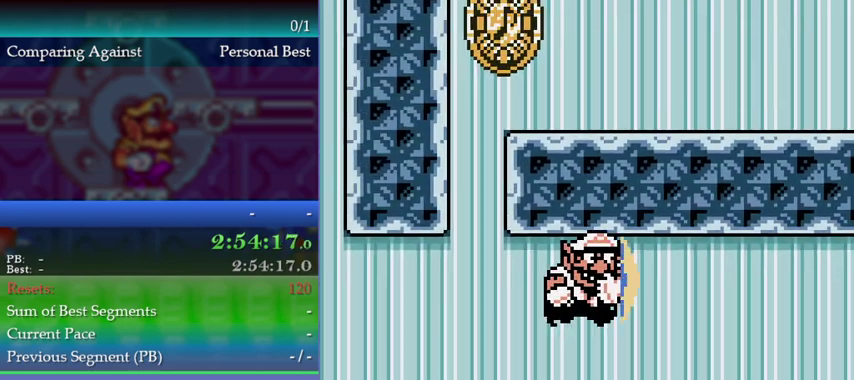
{"buttons": [], "events": []}
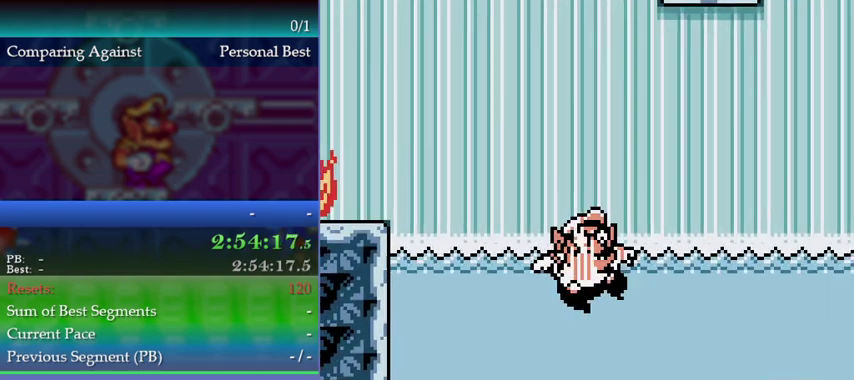
{"buttons": [], "events": [[200, "B", "down"], [467, "B", "up"]]}
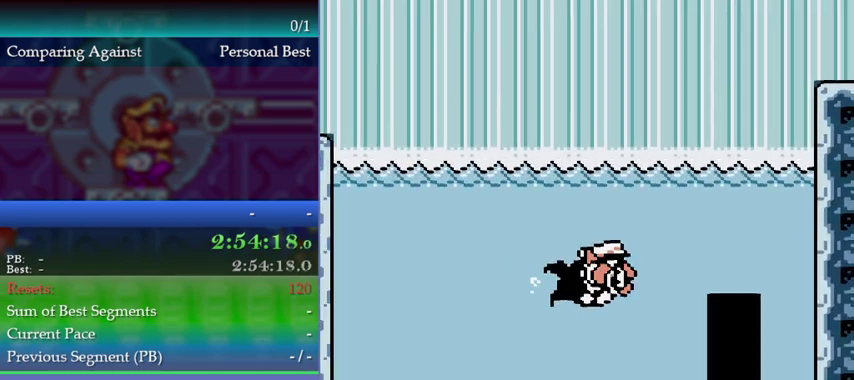
{"buttons": ["B"], "events": [[67, "B", "down"], [267, "B", "up"], [333, "B", "down"]]}
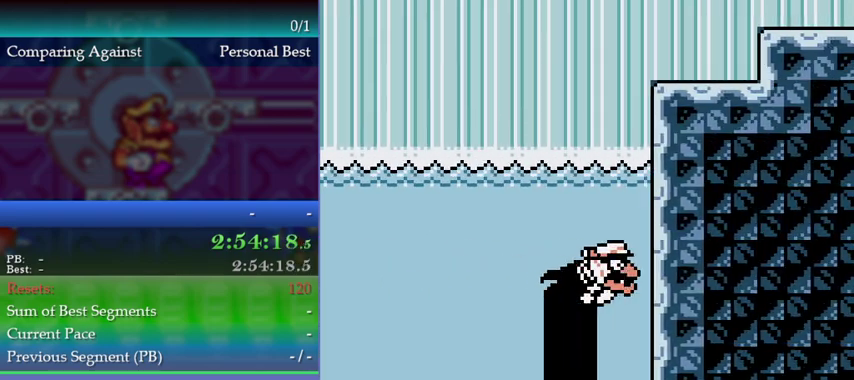
{"buttons": [], "events": [[200, "B", "up"]]}
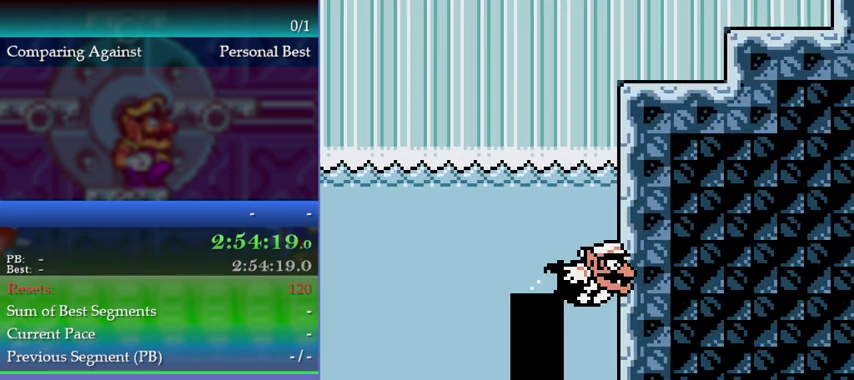
{"buttons": [], "events": []}
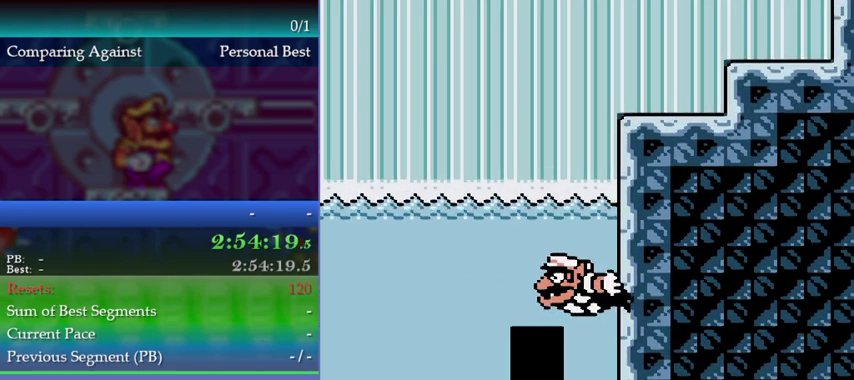
{"buttons": ["A"], "events": [[367, "A", "down"]]}
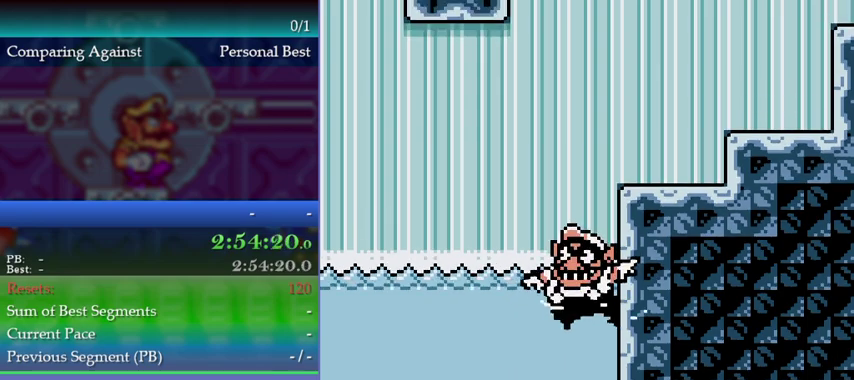
{"buttons": ["A"], "events": [[133, "A", "up"], [233, "A", "down"]]}
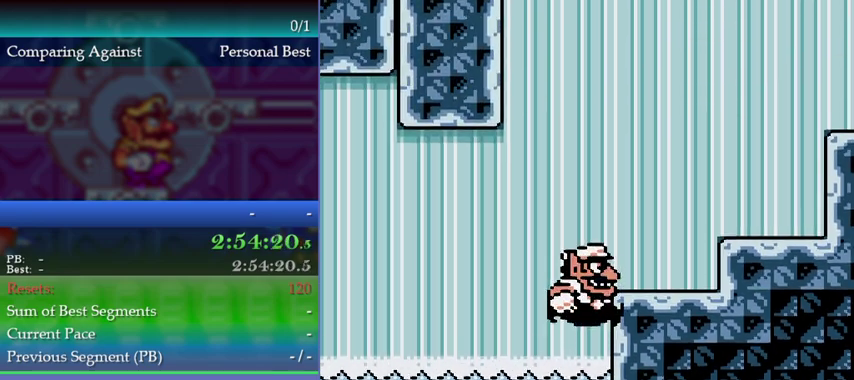
{"buttons": [], "events": [[367, "A", "up"]]}
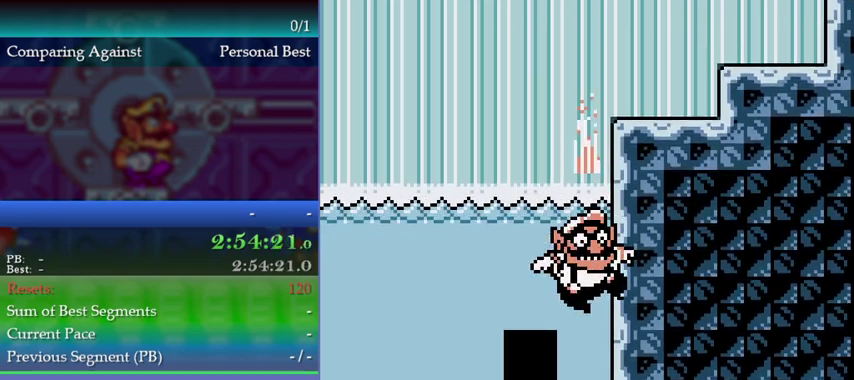
{"buttons": ["A"], "events": [[167, "A", "down"], [367, "A", "up"], [433, "A", "down"]]}
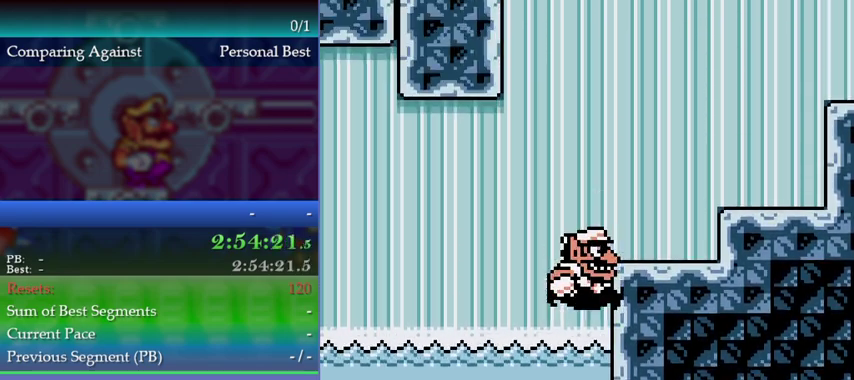
{"buttons": ["A"], "events": [[267, "A", "up"], [467, "A", "down"]]}
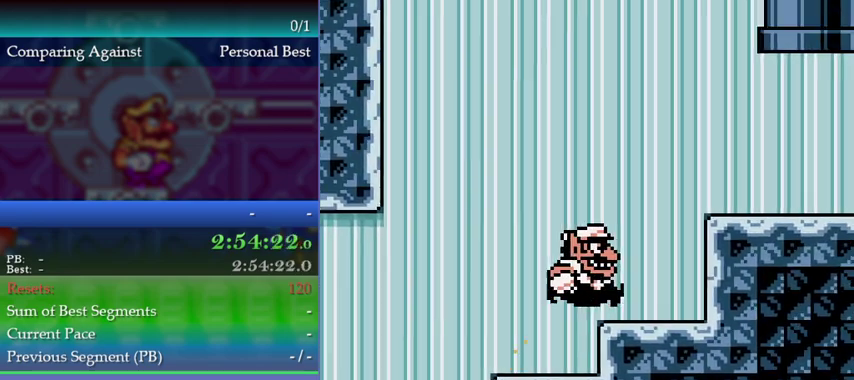
{"buttons": [], "events": [[367, "A", "up"]]}